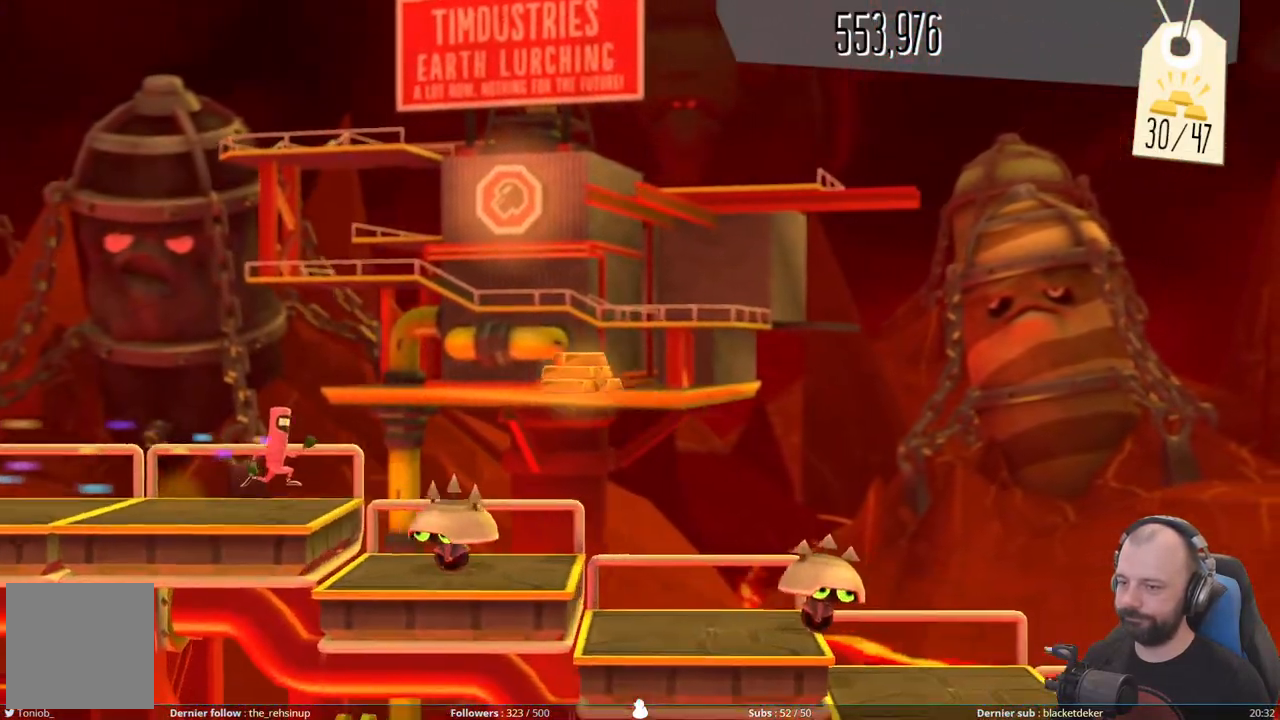
Gameplay with a controller (Xbox layout); each line is a JSON object with the inputs held at the frame after it. "events" lists button and stick changes between this image and that frame as [ms after this image, input, new state], when the widget could be followed in between. Not read: left_stick.
{"buttons": [], "right_stick": "center", "events": [[20, "A", "down"], [360, "A", "up"]]}
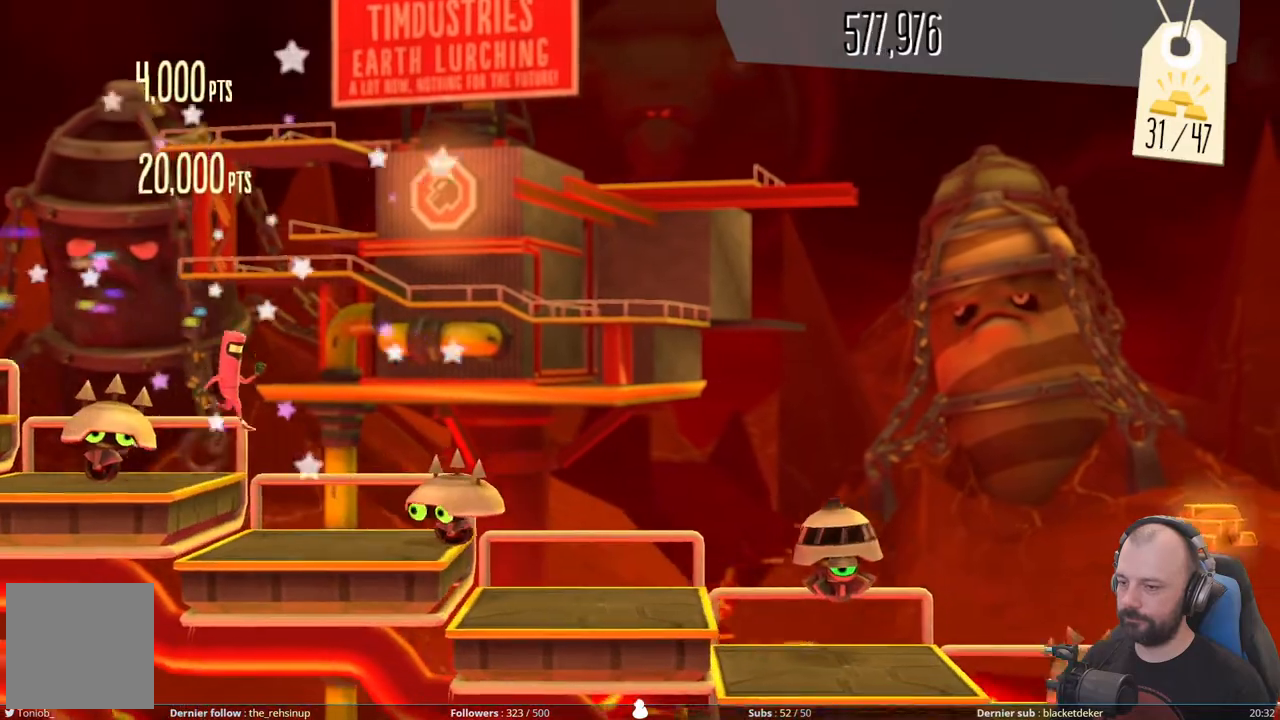
{"buttons": [], "right_stick": "center", "events": [[140, "A", "down"], [280, "A", "up"]]}
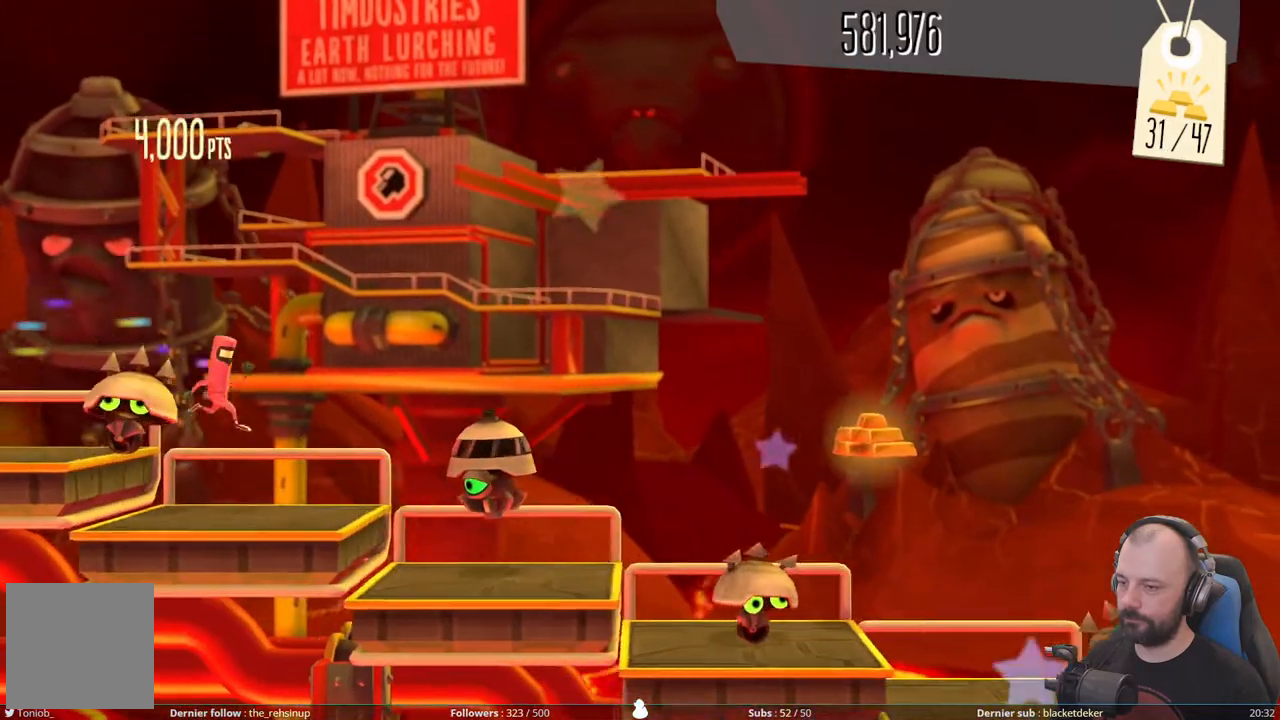
{"buttons": [], "right_stick": "center", "events": [[80, "A", "down"], [240, "A", "up"]]}
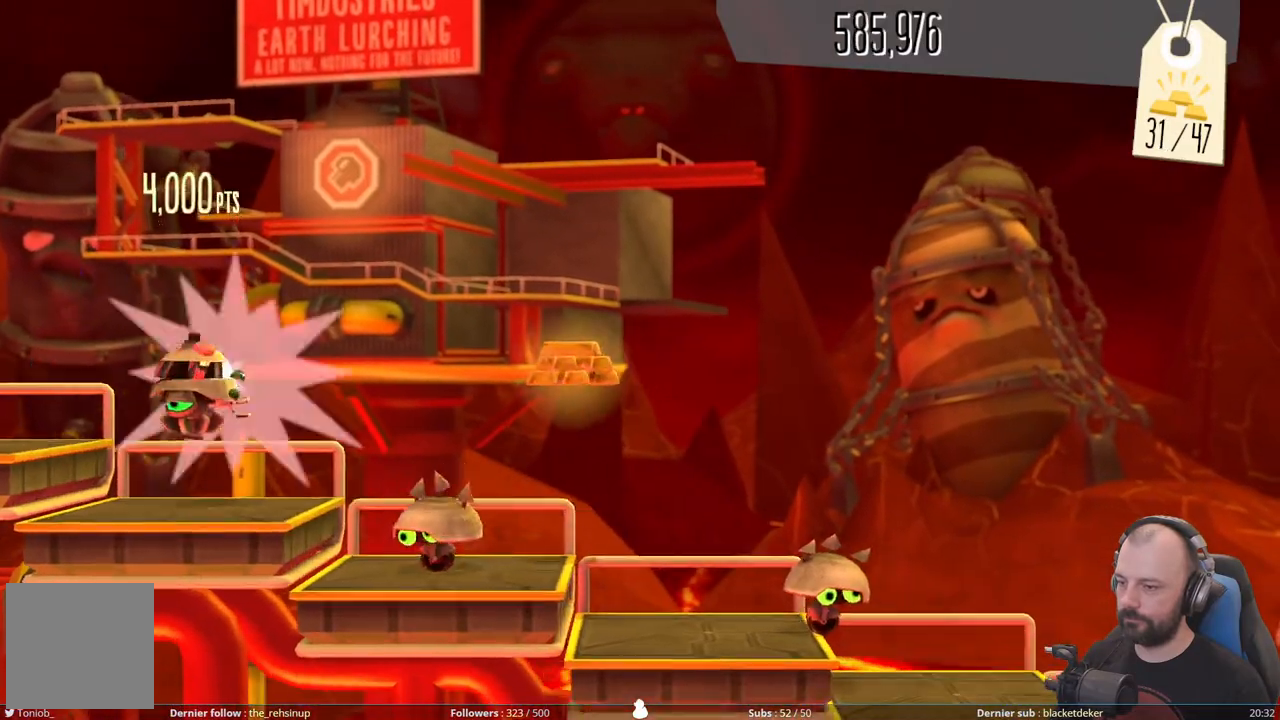
{"buttons": [], "right_stick": "center", "events": [[60, "A", "down"], [320, "A", "up"]]}
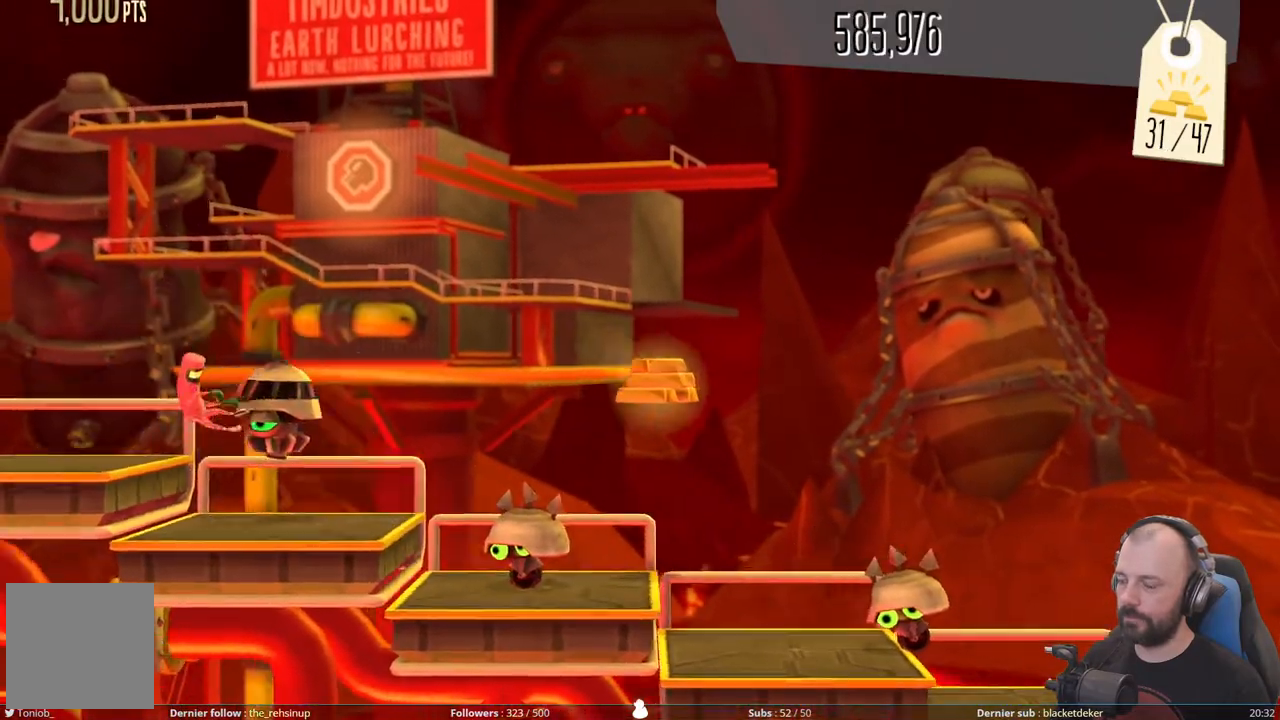
{"buttons": [], "right_stick": "center", "events": []}
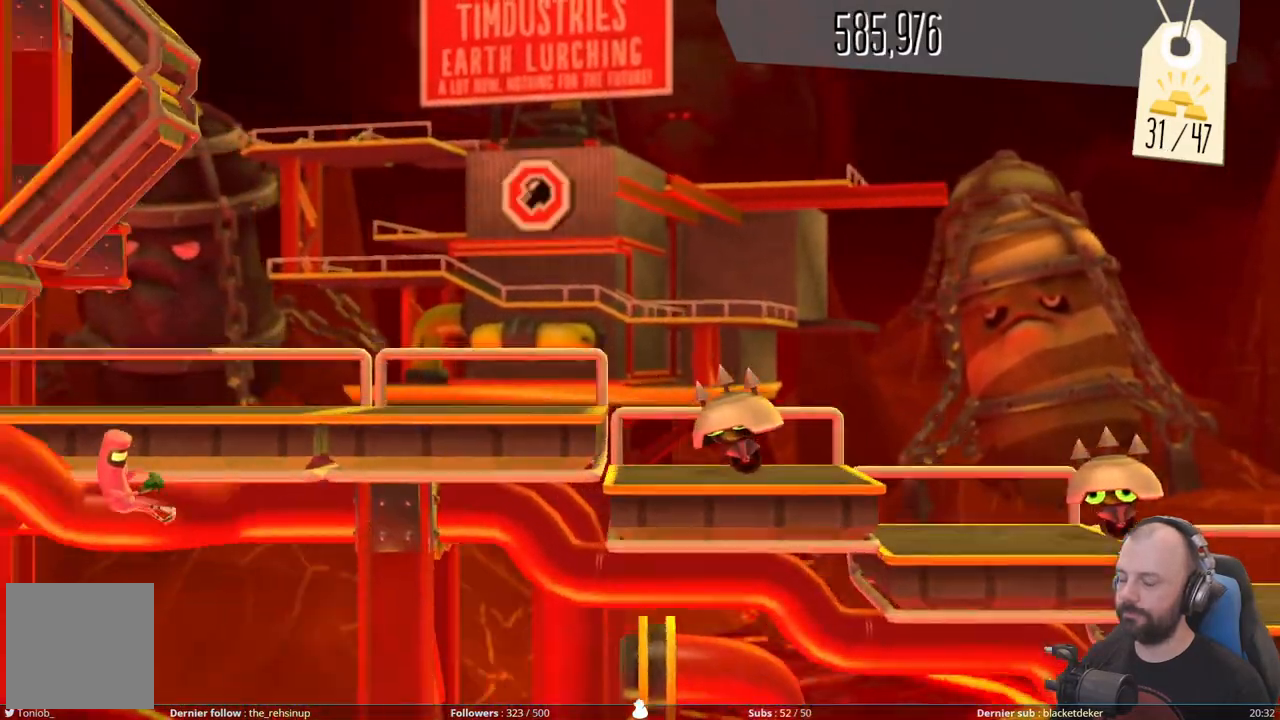
{"buttons": [], "right_stick": "center", "events": []}
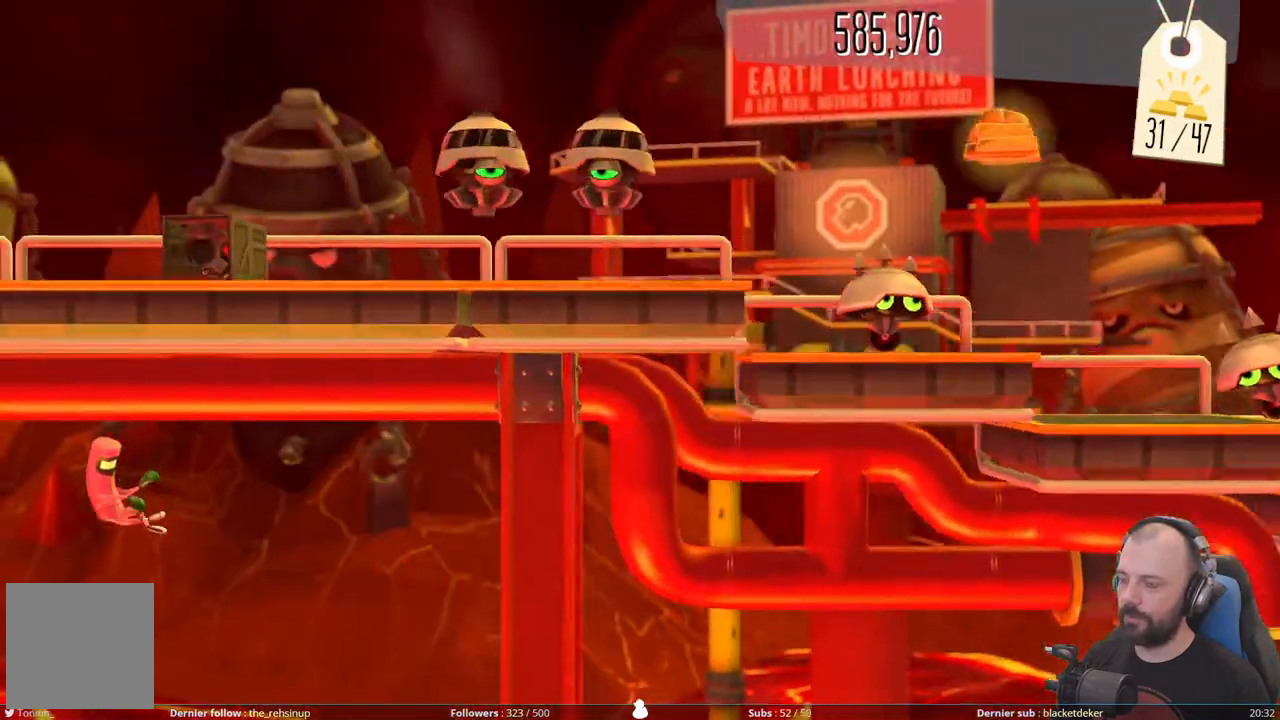
{"buttons": [], "right_stick": "center", "events": []}
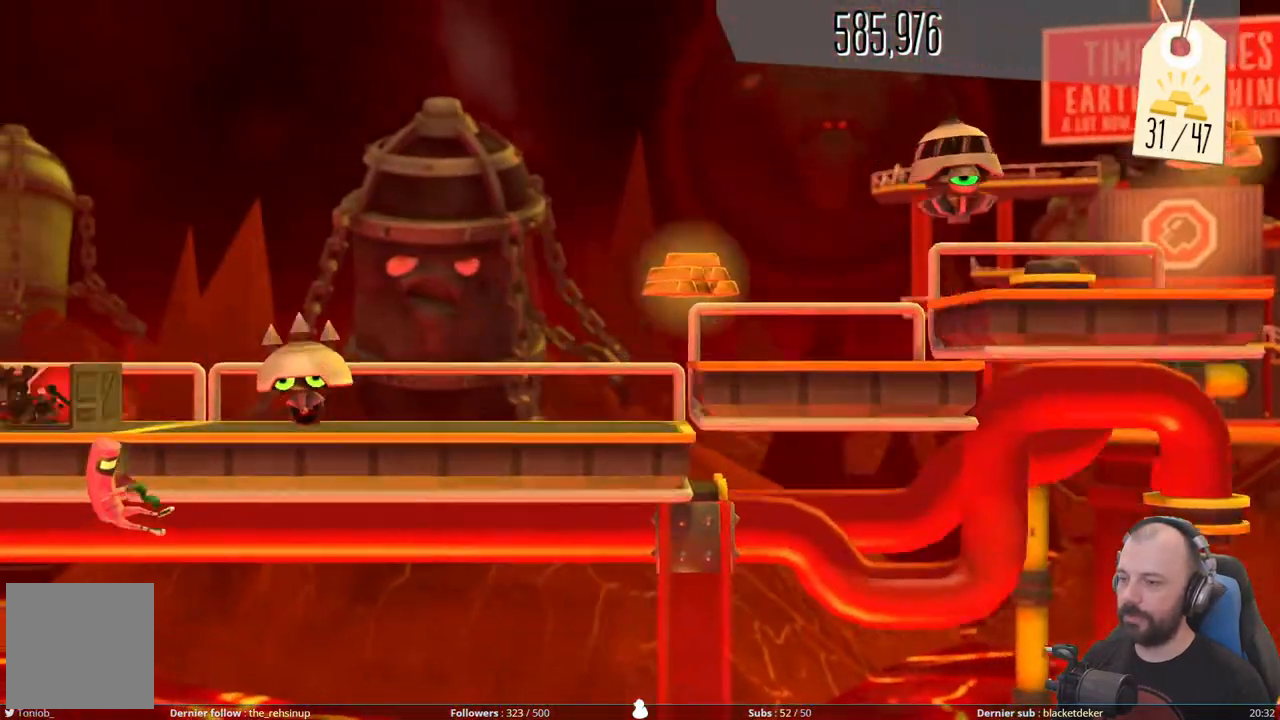
{"buttons": ["R1"], "right_stick": "center", "events": [[160, "R1", "down"], [340, "R1", "up"], [440, "R1", "down"]]}
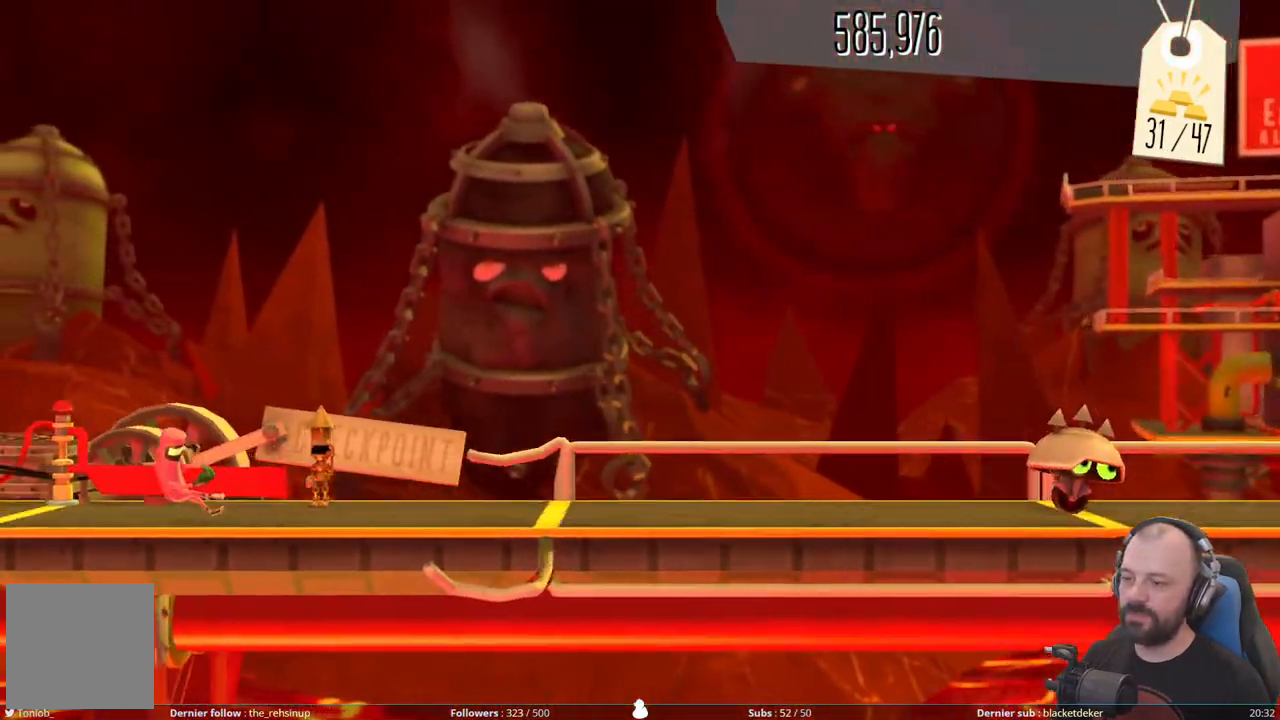
{"buttons": ["R1"], "right_stick": "center", "events": [[100, "R1", "up"], [140, "R1", "down"], [300, "R1", "up"], [380, "R1", "down"]]}
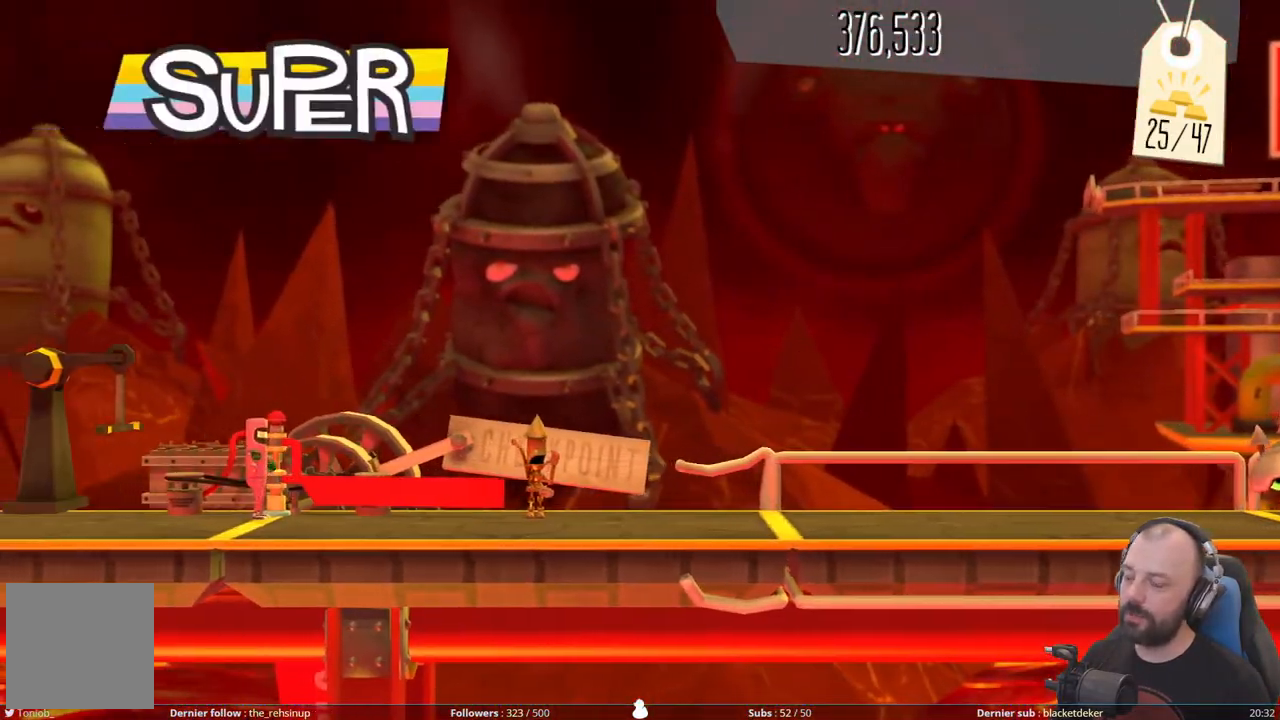
{"buttons": [], "right_stick": "center", "events": [[60, "R1", "up"], [120, "R1", "down"], [280, "R1", "up"], [340, "R1", "down"], [500, "R1", "up"]]}
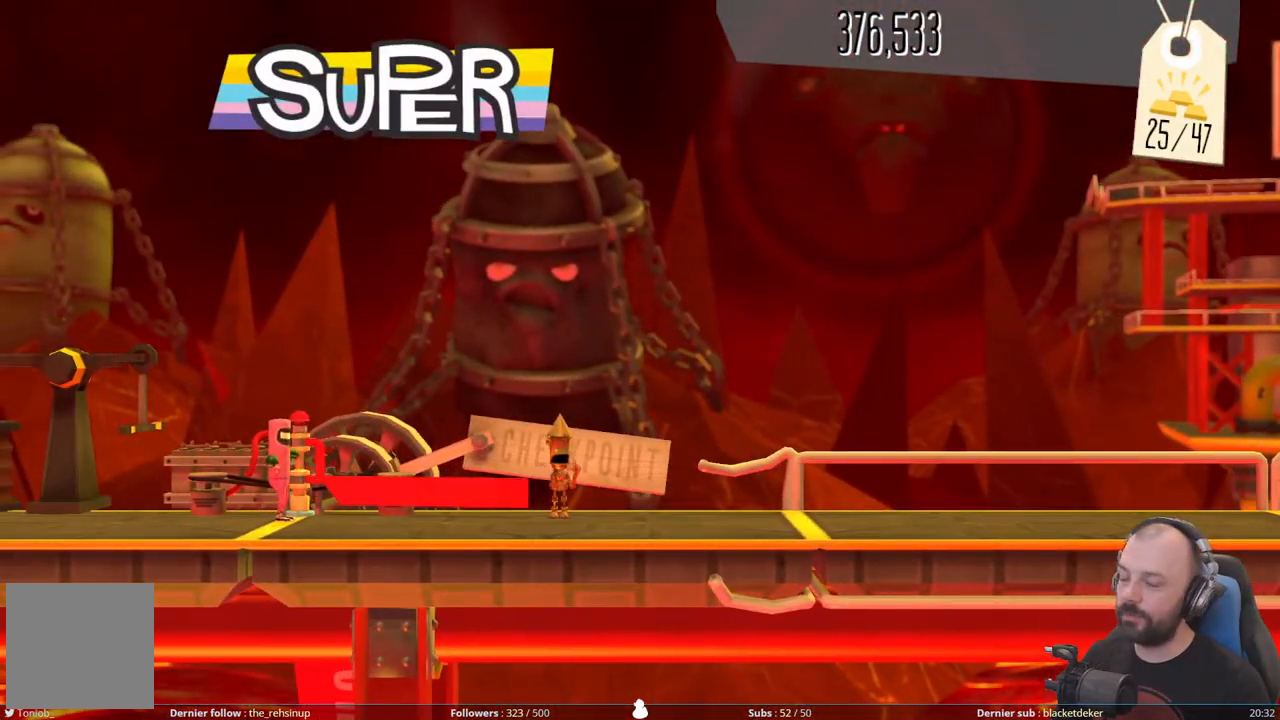
{"buttons": [], "right_stick": "center", "events": [[80, "R1", "down"], [240, "R1", "up"], [320, "R1", "down"], [480, "R1", "up"]]}
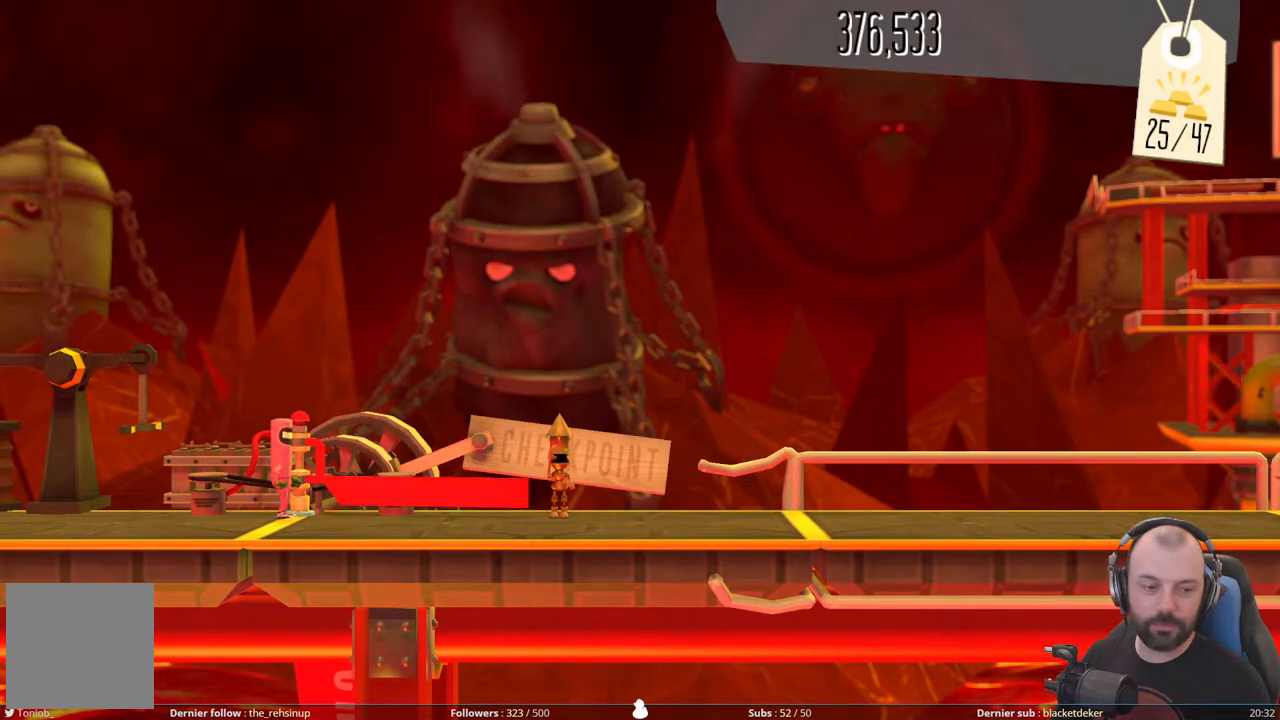
{"buttons": ["R1"], "right_stick": "center", "events": [[20, "R1", "down"], [180, "R1", "up"], [200, "R1", "down"], [360, "R1", "up"], [420, "R1", "down"]]}
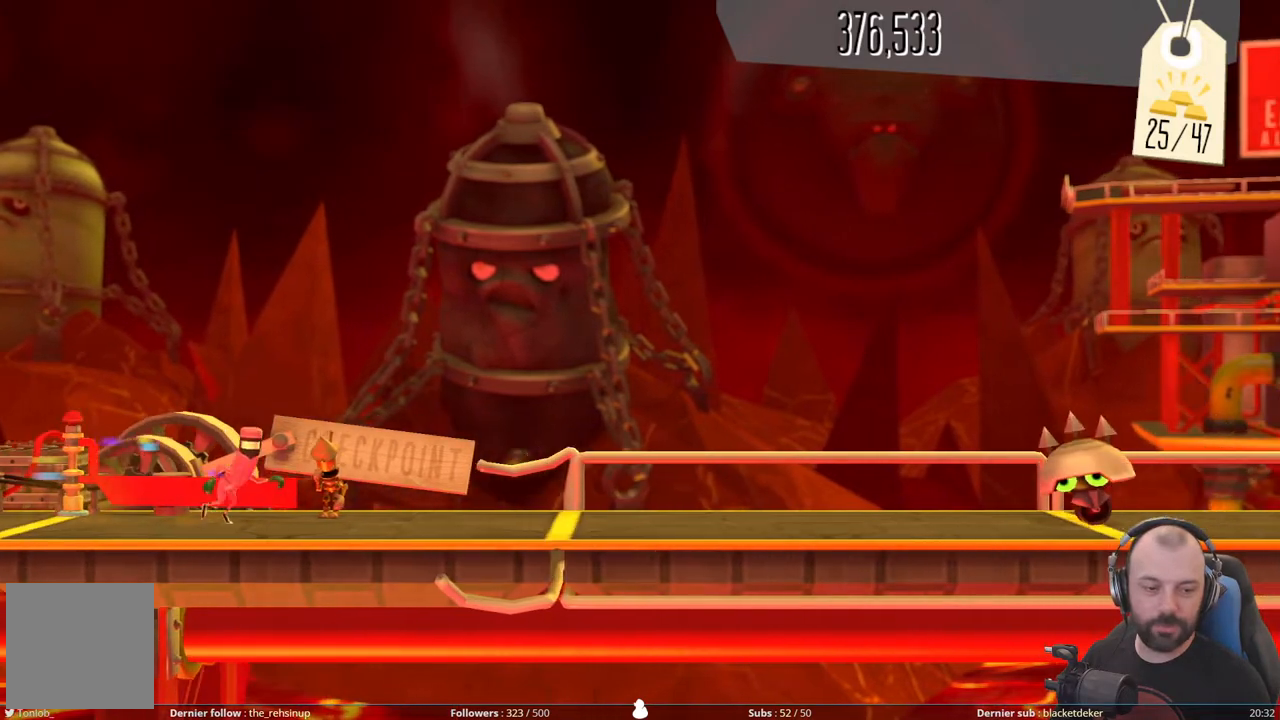
{"buttons": [], "right_stick": "center", "events": [[80, "R1", "up"], [120, "R1", "down"], [300, "R1", "up"]]}
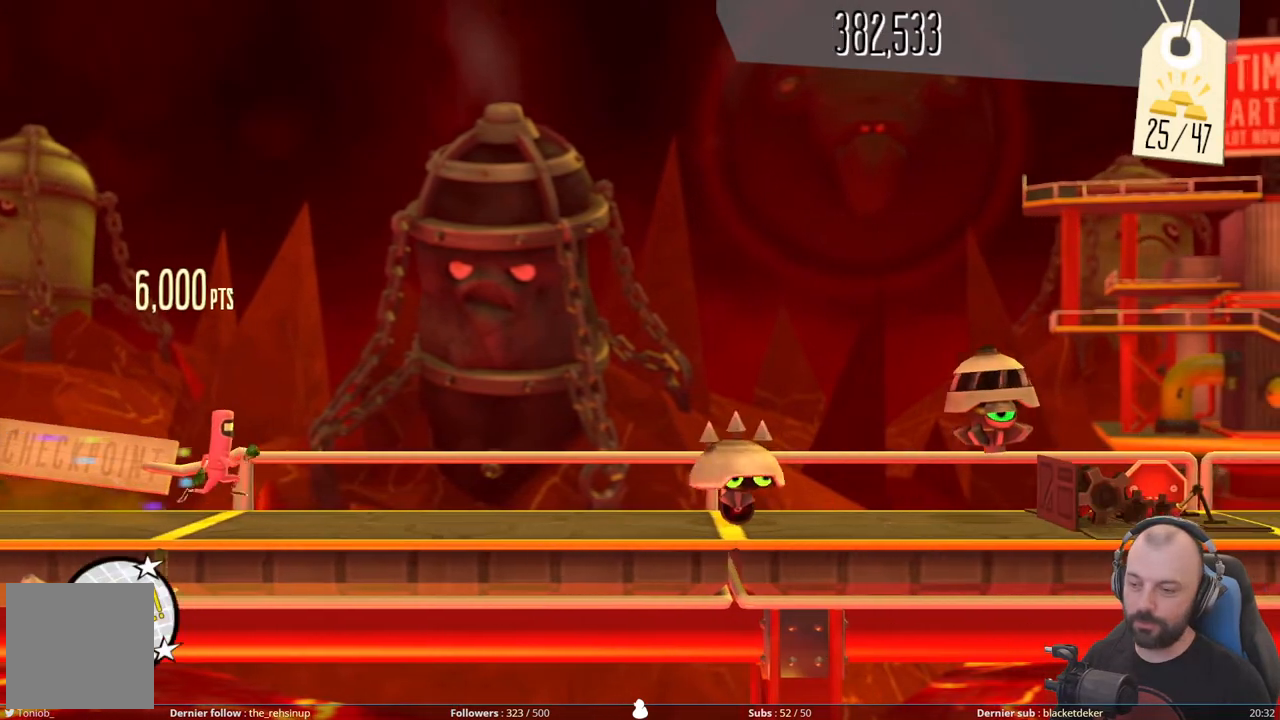
{"buttons": ["A"], "right_stick": "center", "events": [[400, "A", "down"]]}
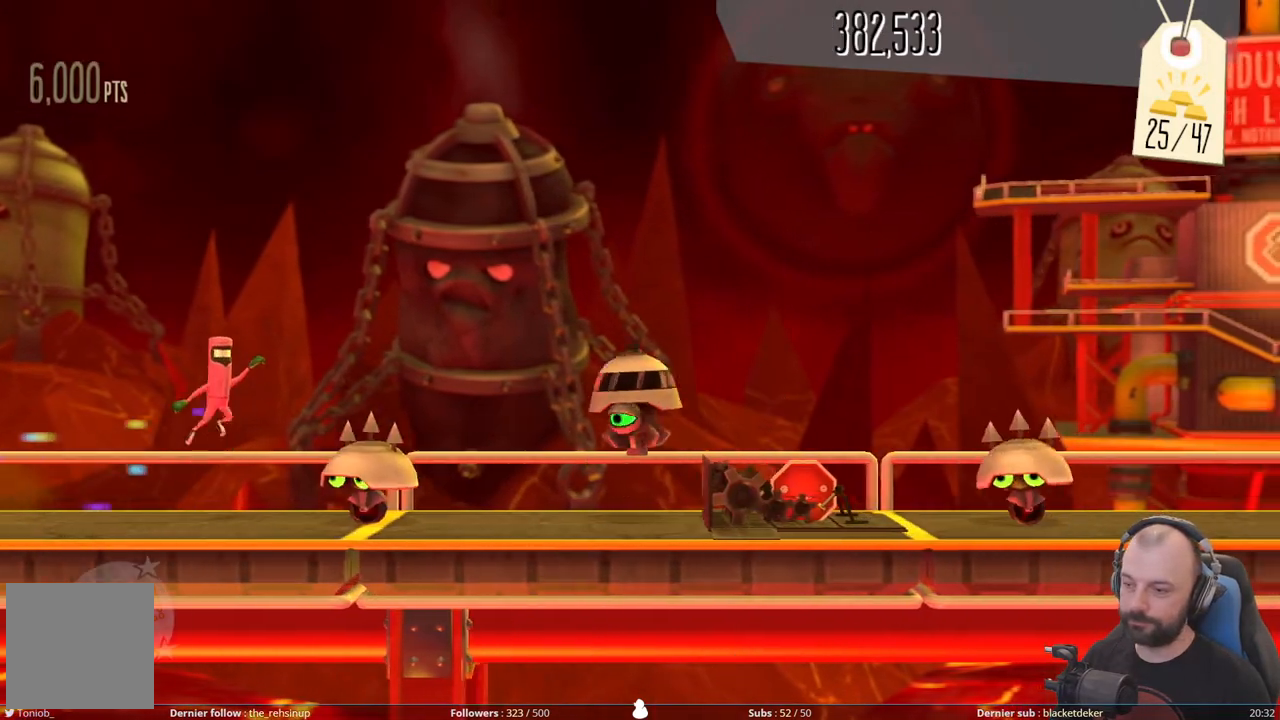
{"buttons": ["DPAD_DOWN"], "right_stick": "center", "events": [[300, "A", "up"], [340, "DPAD_DOWN", "down"]]}
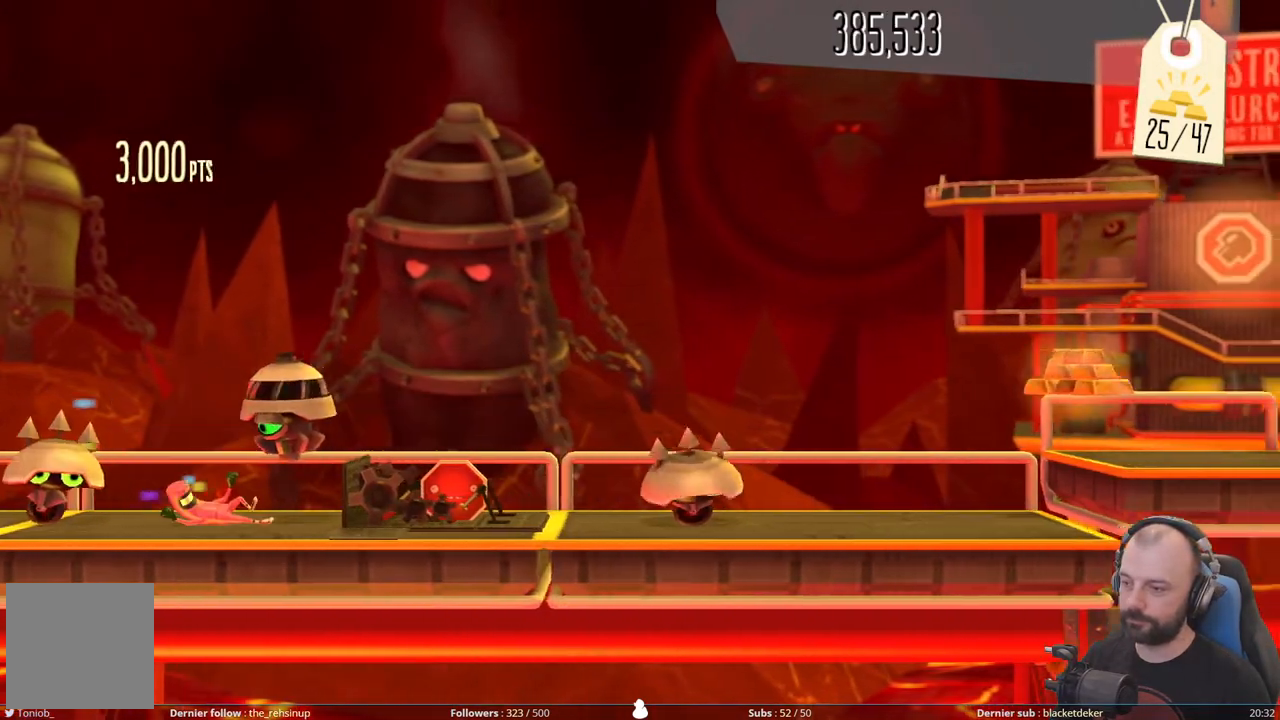
{"buttons": ["A"], "right_stick": "center", "events": [[20, "X", "down"], [240, "X", "up"], [300, "DPAD_DOWN", "up"], [360, "A", "down"]]}
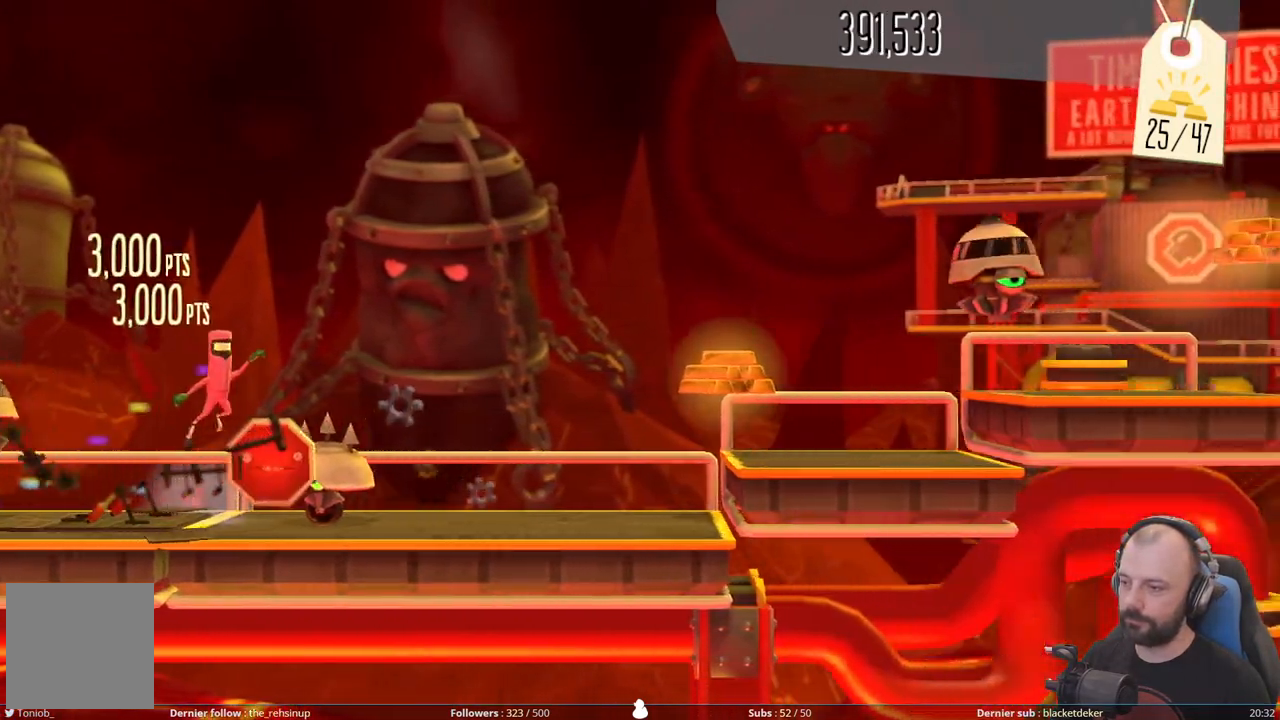
{"buttons": ["A"], "right_stick": "center", "events": [[240, "A", "up"], [440, "A", "down"]]}
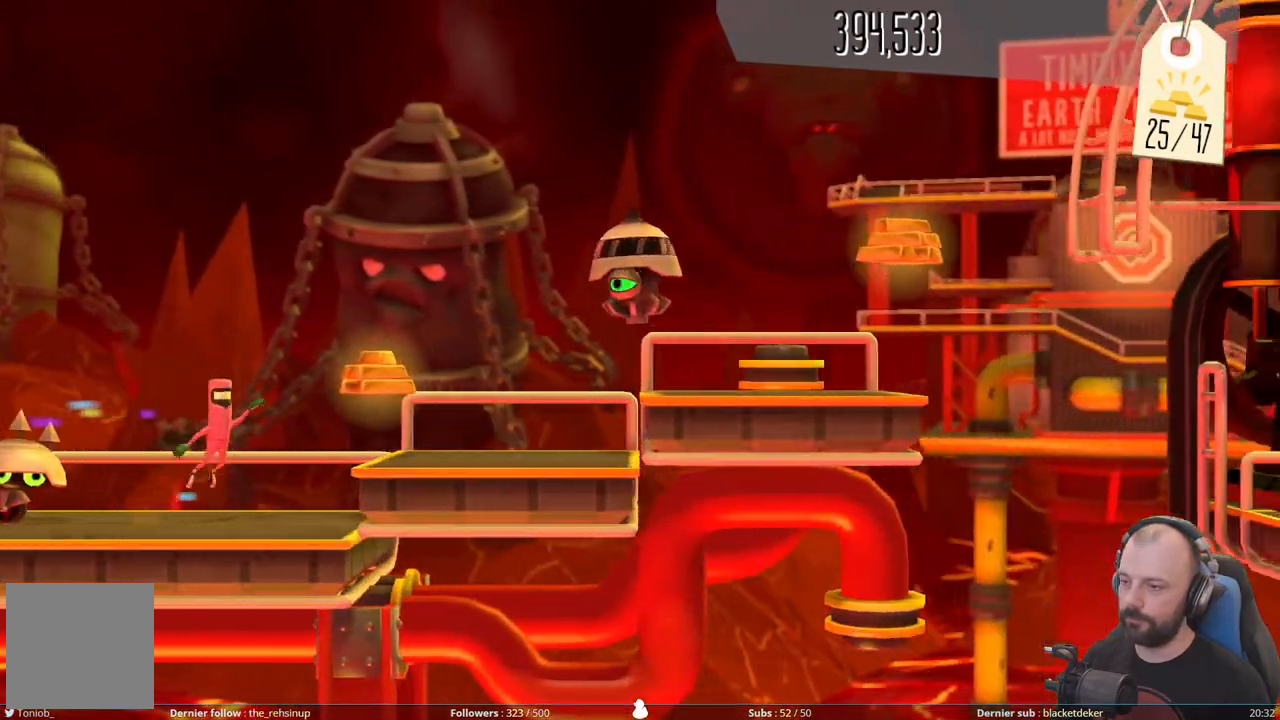
{"buttons": ["A", "DPAD_DOWN"], "right_stick": "center", "events": [[260, "A", "up"], [260, "DPAD_DOWN", "down"], [420, "A", "down"]]}
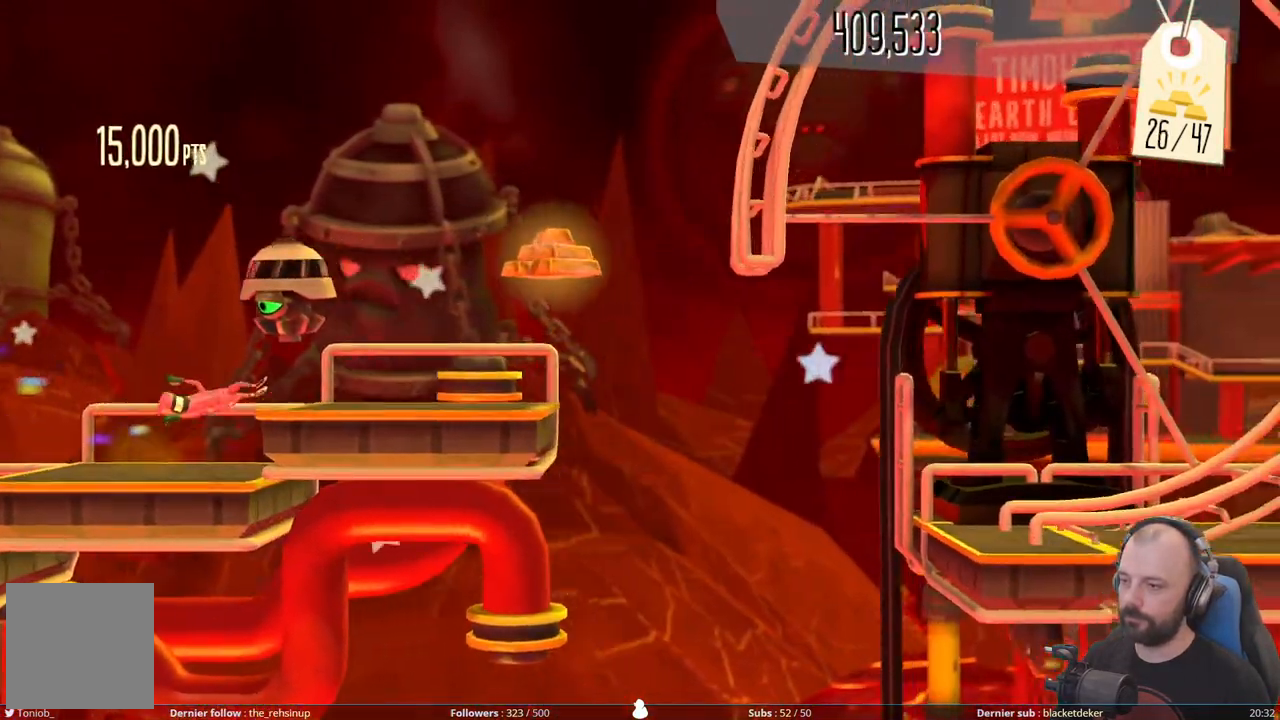
{"buttons": ["A"], "right_stick": "center", "events": [[100, "A", "up"], [260, "A", "down"], [300, "DPAD_DOWN", "up"]]}
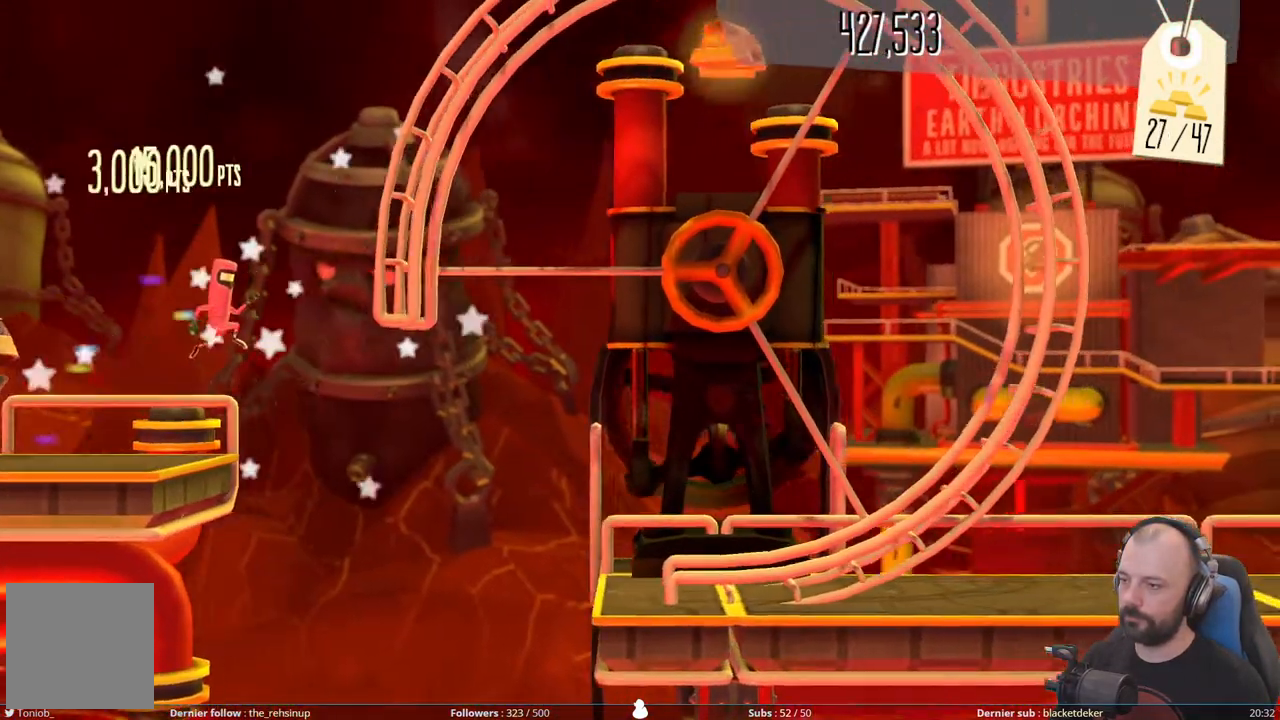
{"buttons": [], "right_stick": "center", "events": [[460, "A", "up"]]}
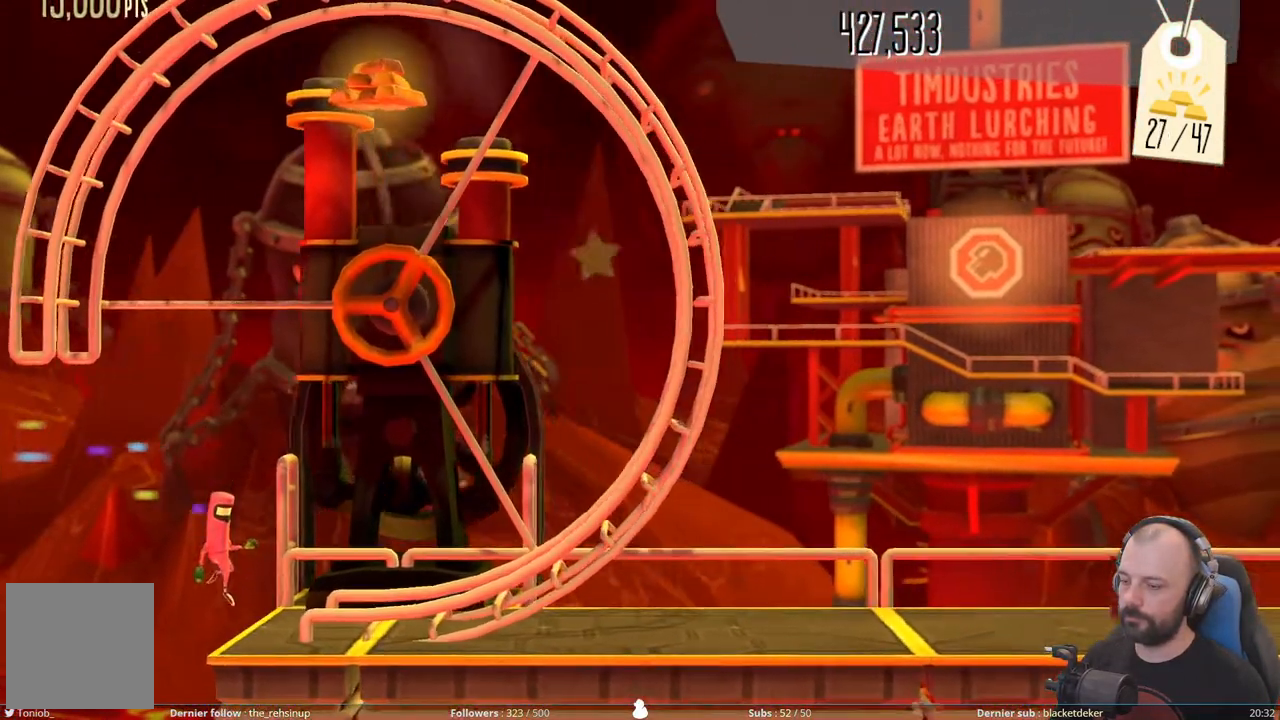
{"buttons": [], "right_stick": "right", "events": [[120, "right_stick", "down"], [260, "right_stick", "down-right"], [360, "right_stick", "right"]]}
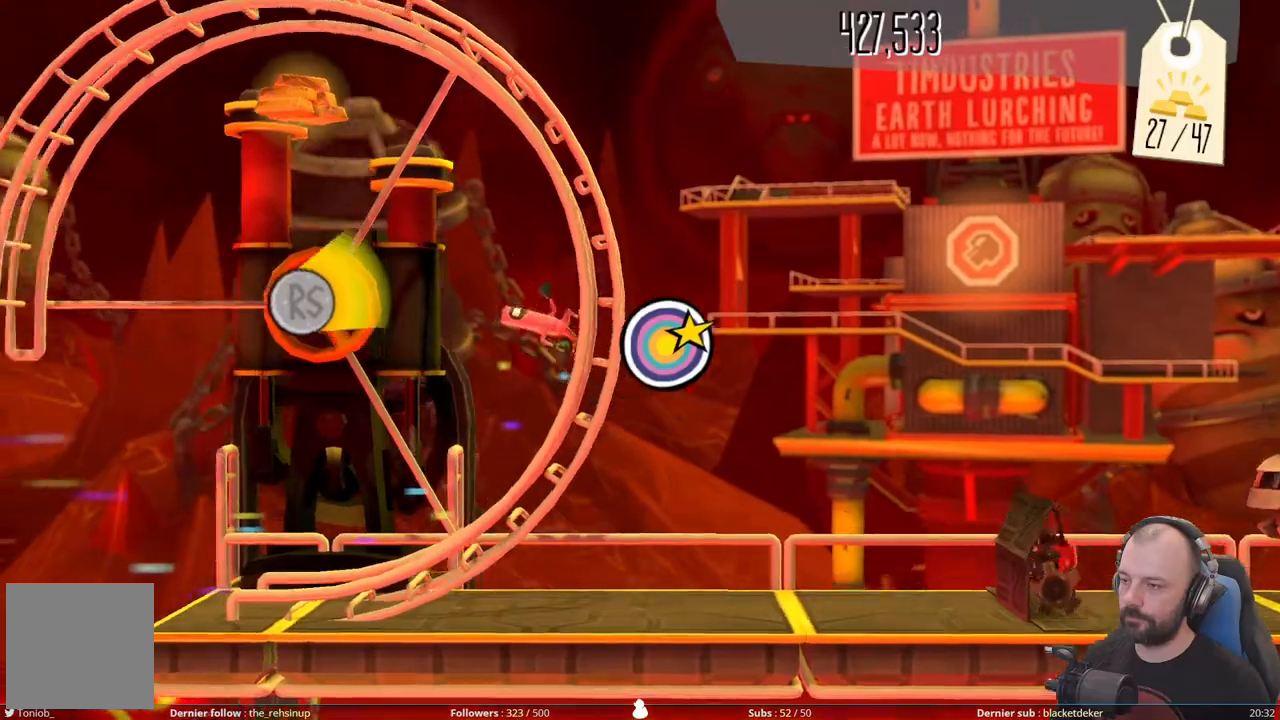
{"buttons": [], "right_stick": "up-left", "events": [[40, "right_stick", "up-right"], [240, "right_stick", "up-left"]]}
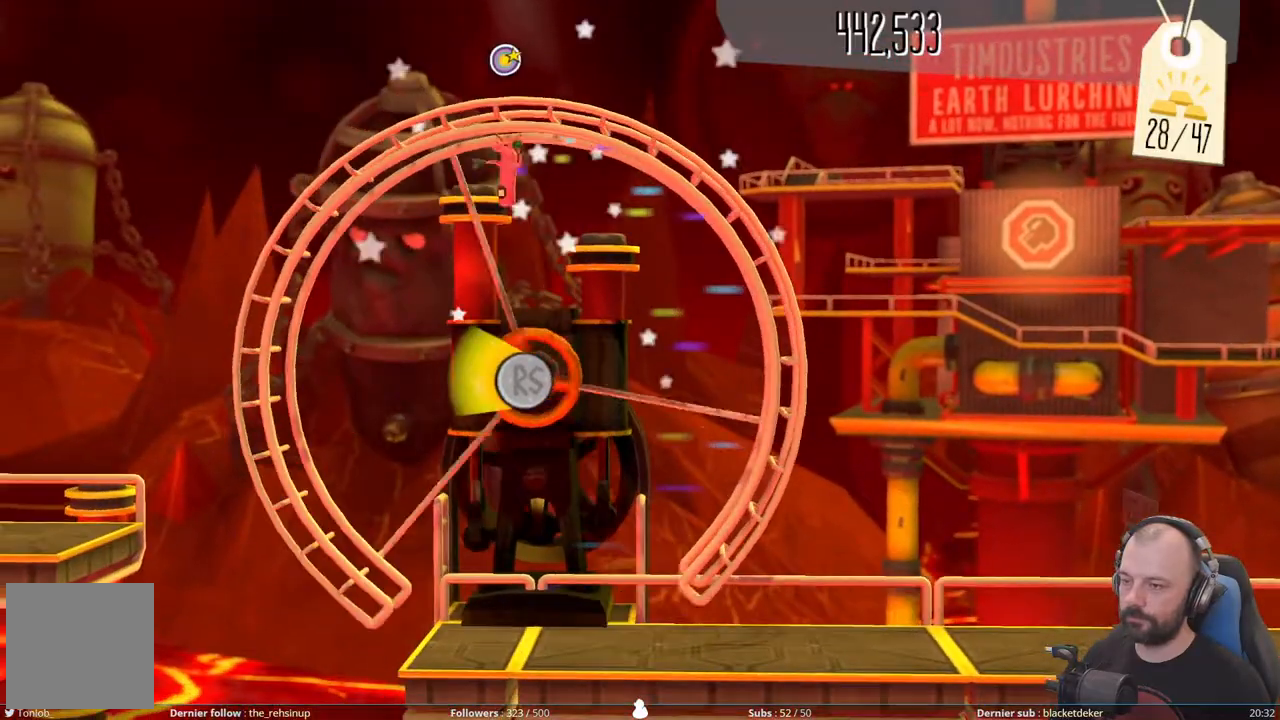
{"buttons": [], "right_stick": "down-left", "events": [[160, "right_stick", "down-left"]]}
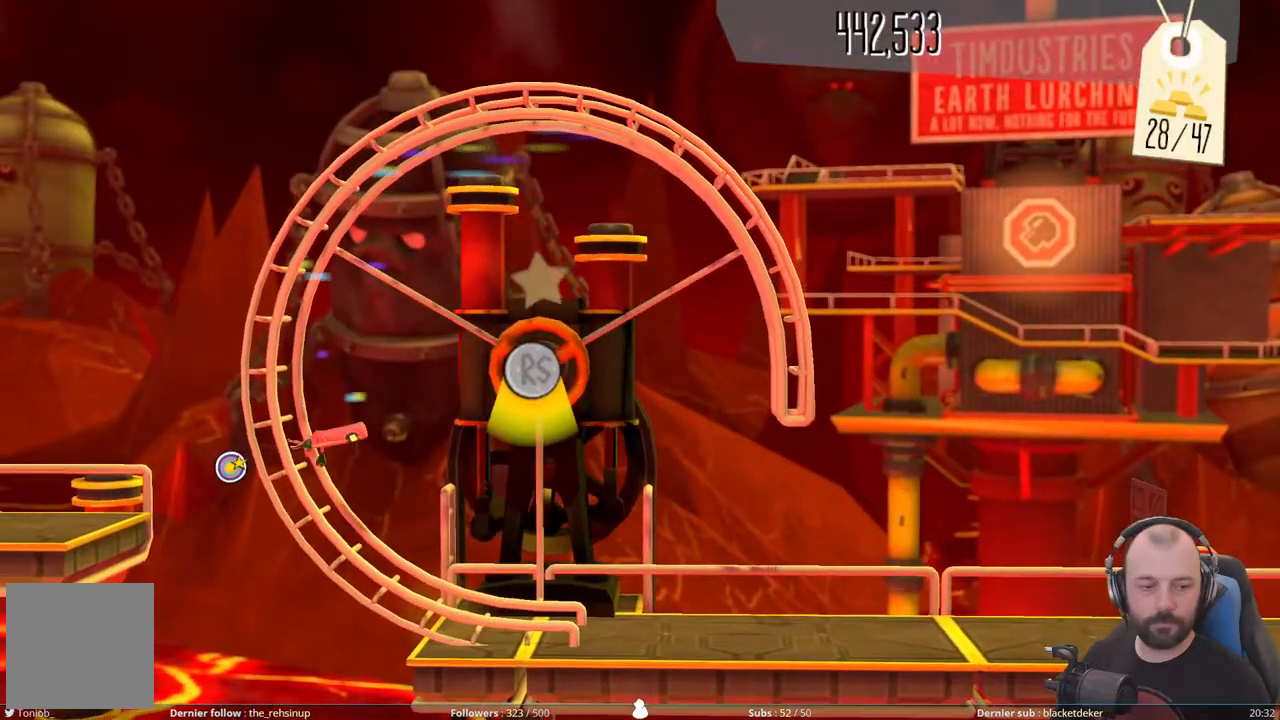
{"buttons": [], "right_stick": "center", "events": [[100, "right_stick", "center"]]}
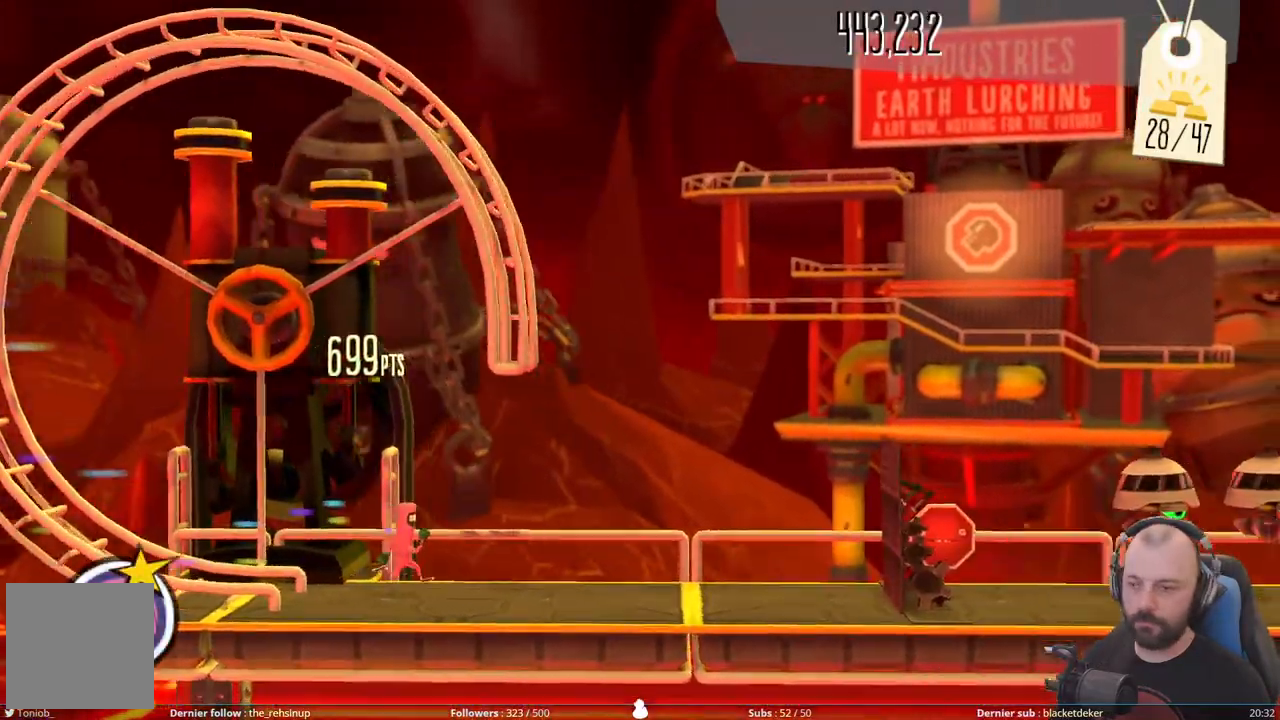
{"buttons": [], "right_stick": "center", "events": []}
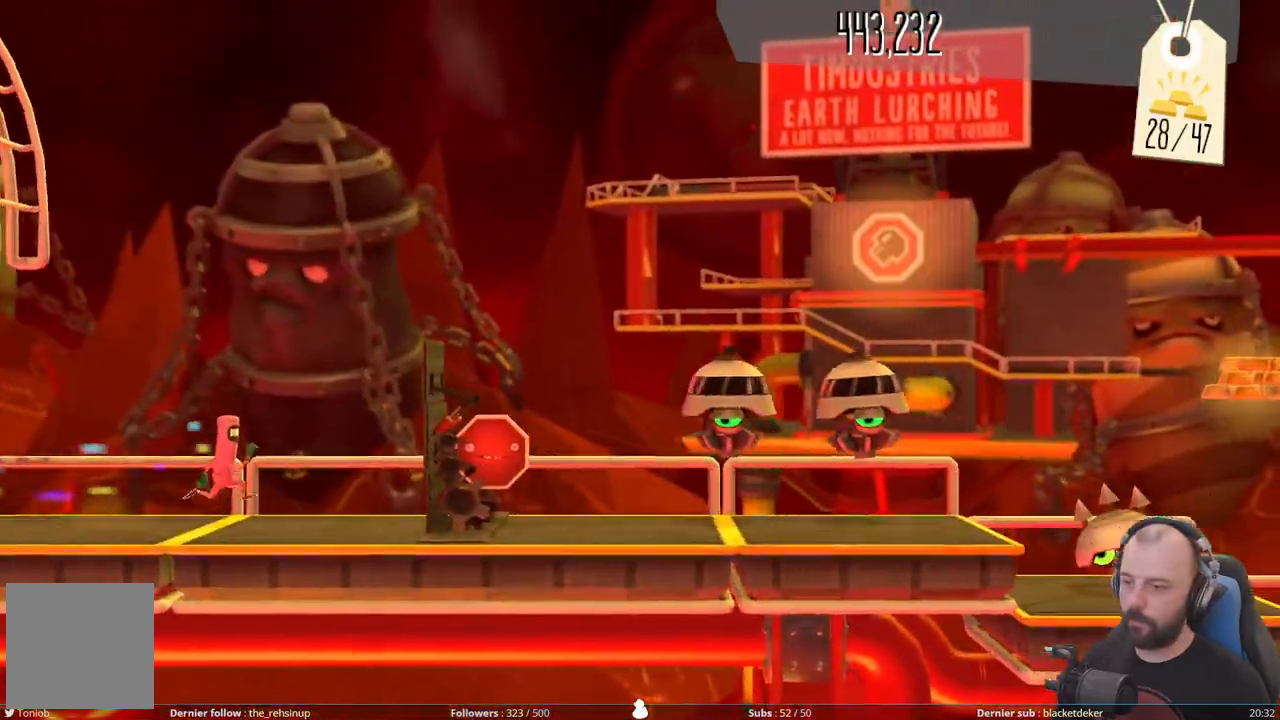
{"buttons": ["DPAD_DOWN"], "right_stick": "center", "events": [[40, "X", "down"], [400, "X", "up"], [460, "DPAD_DOWN", "down"]]}
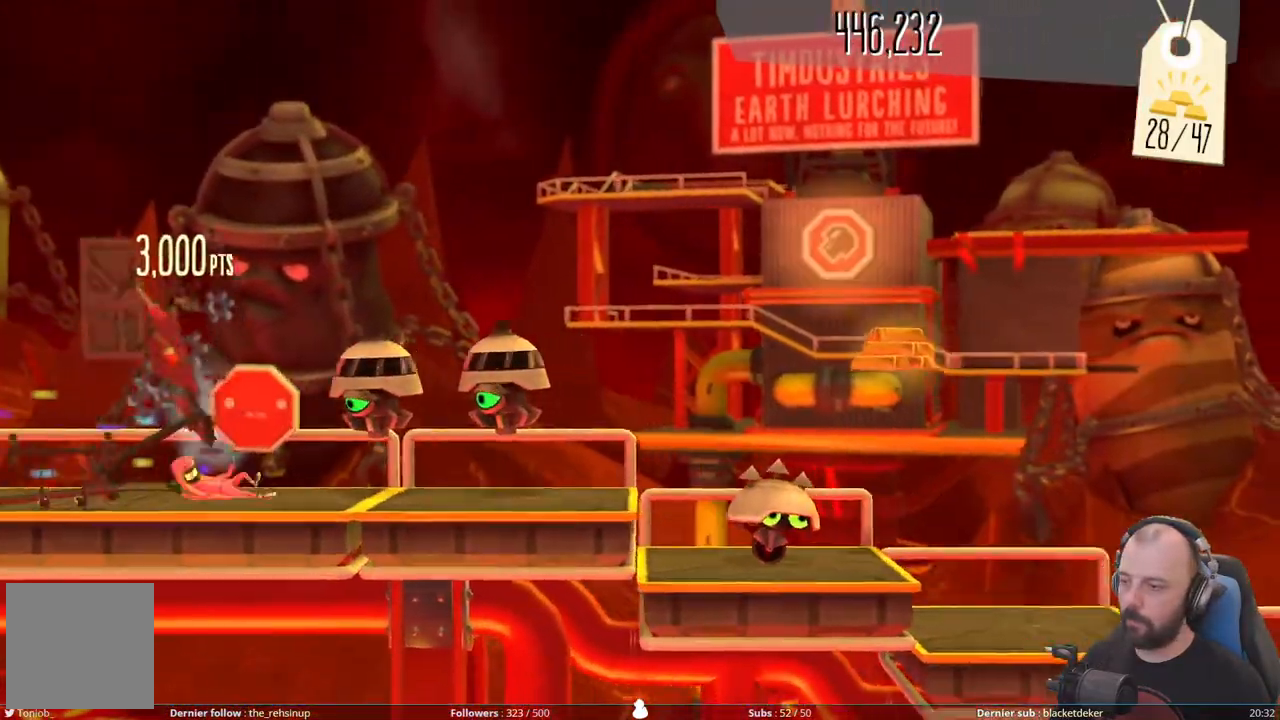
{"buttons": ["DPAD_DOWN"], "right_stick": "center", "events": []}
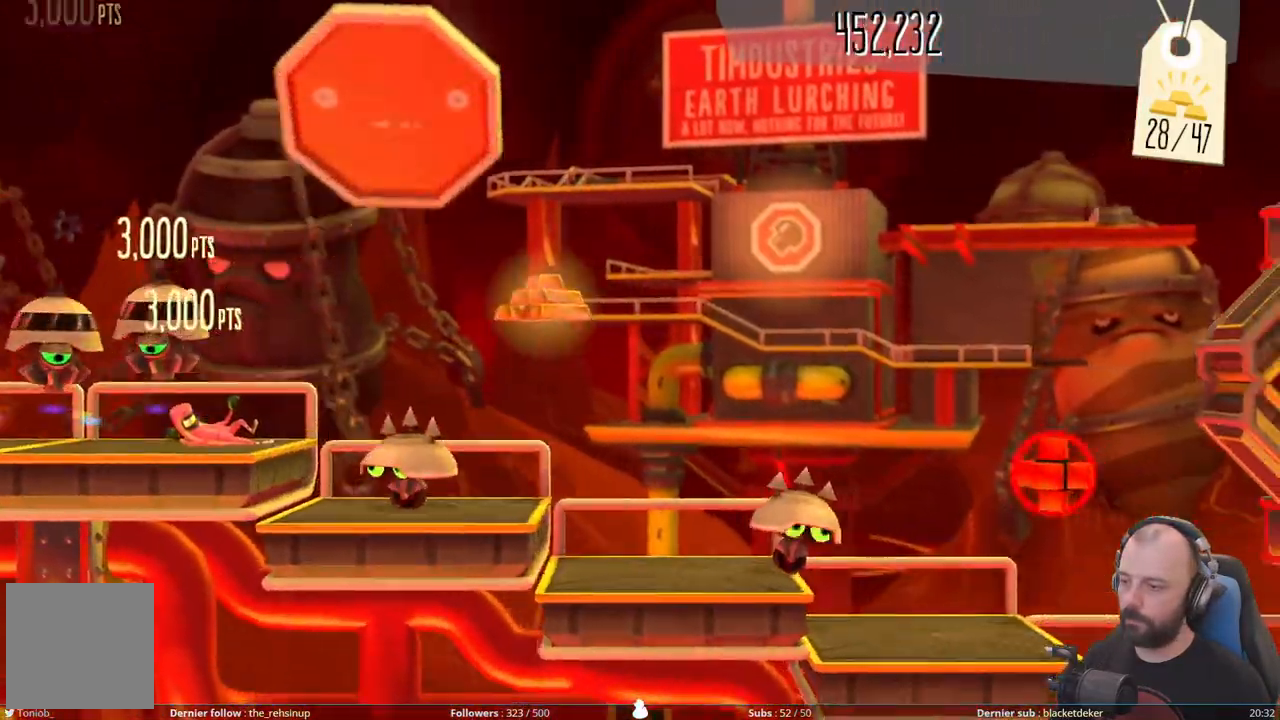
{"buttons": [], "right_stick": "center", "events": [[60, "A", "down"], [80, "DPAD_DOWN", "up"], [460, "A", "up"]]}
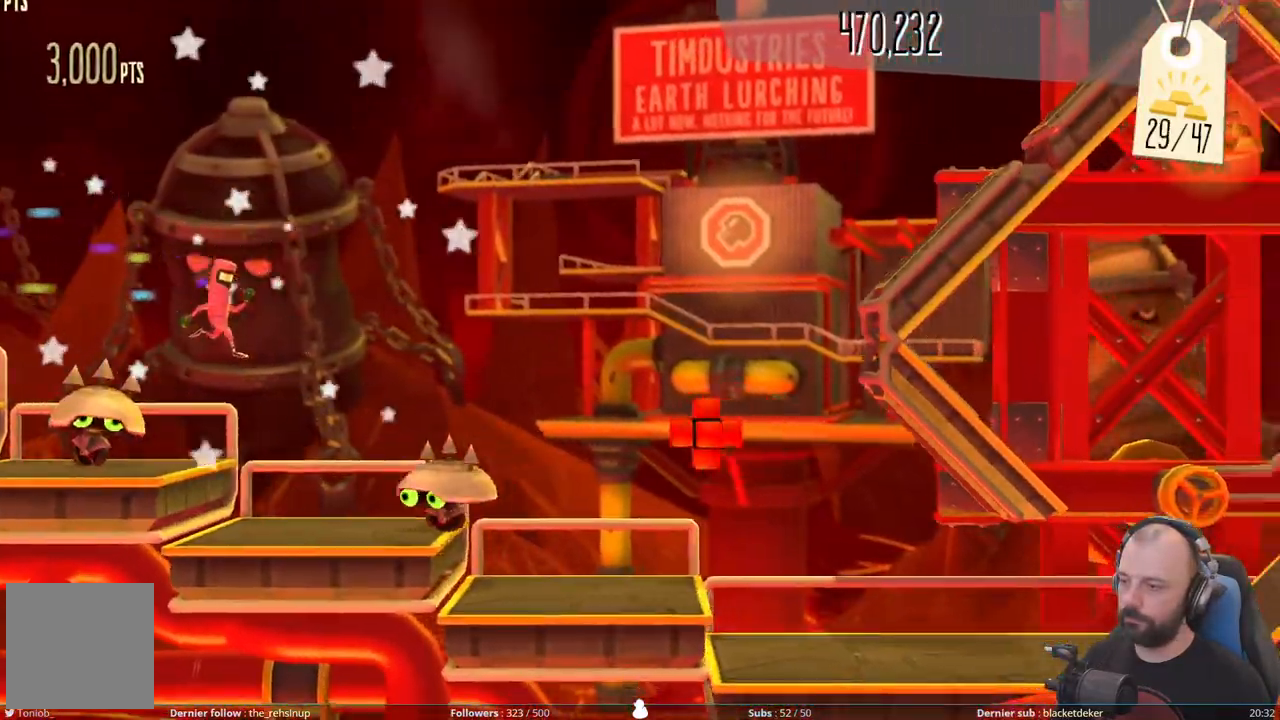
{"buttons": ["A"], "right_stick": "center", "events": [[180, "A", "down"]]}